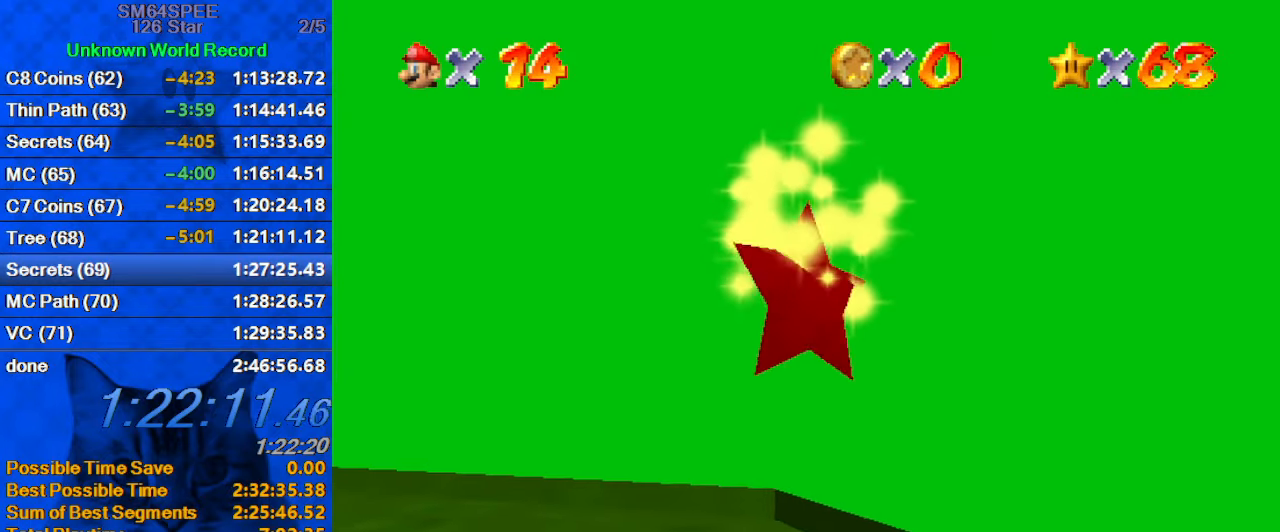
Gameplay with keyboard; each line is a JSON object with the keys held at the frame after it. "events" lists presses ("down") and releases ("up") of "a", "c", "ctrl", "d", "down", "left", "return", "right", "s", "shift", "up", "w", "x" and "y" between this image and that frame as [ms after this image, input, new state], when the widget could be followed in between. No other keys are recorded. Mouse input is not recorded.
{"keys": [], "events": []}
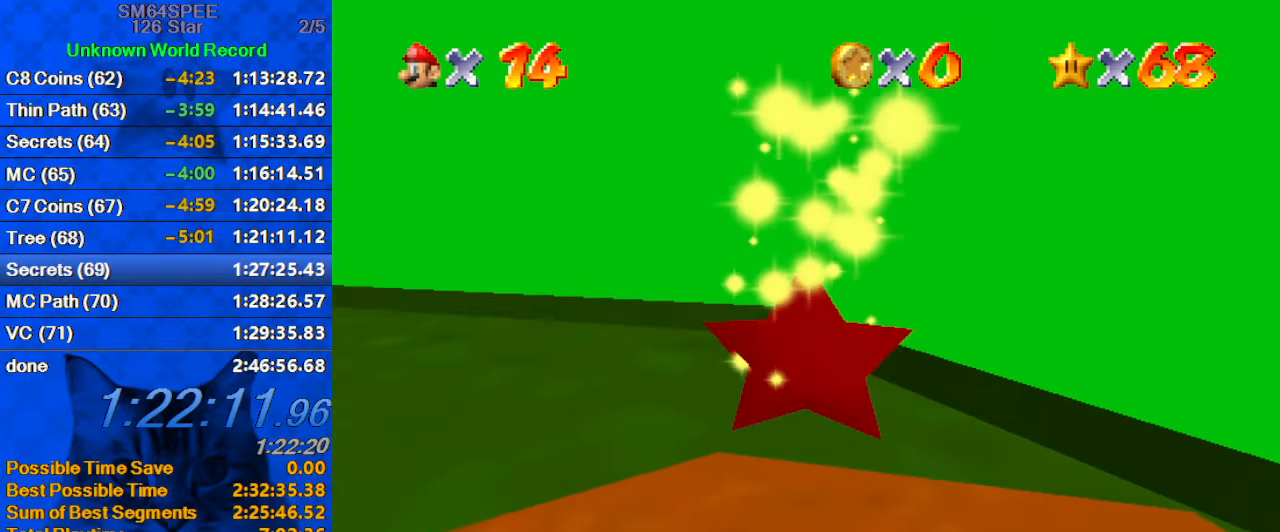
{"keys": [], "events": []}
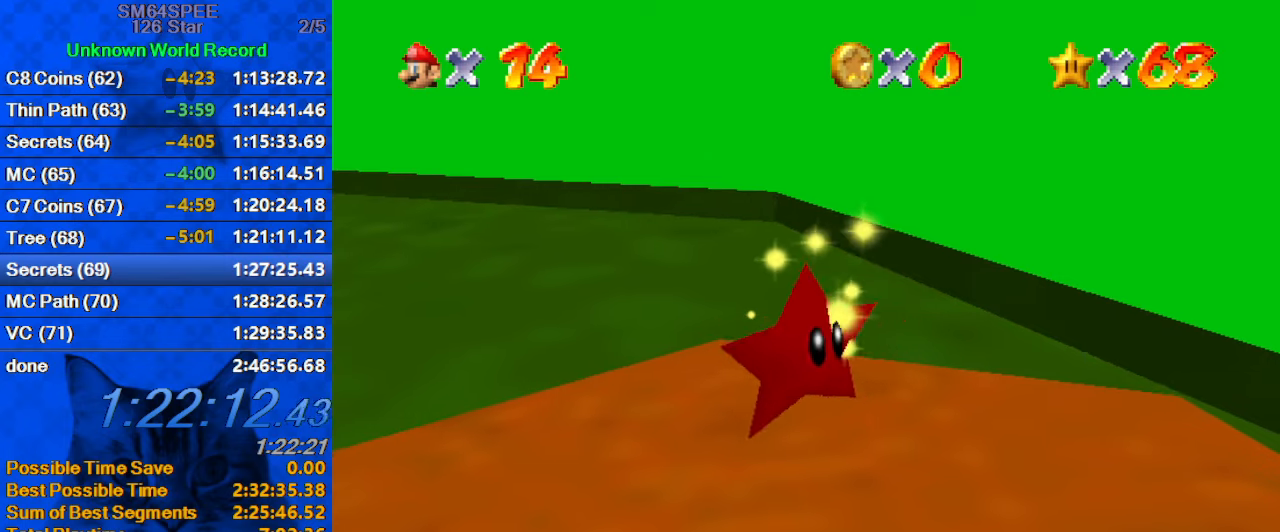
{"keys": [], "events": []}
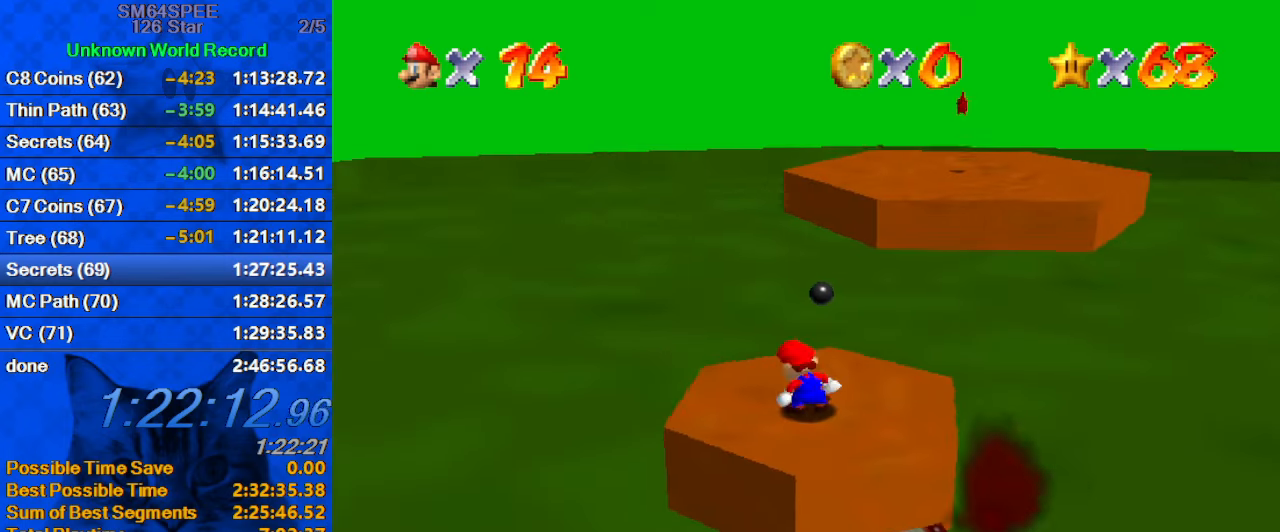
{"keys": [], "events": []}
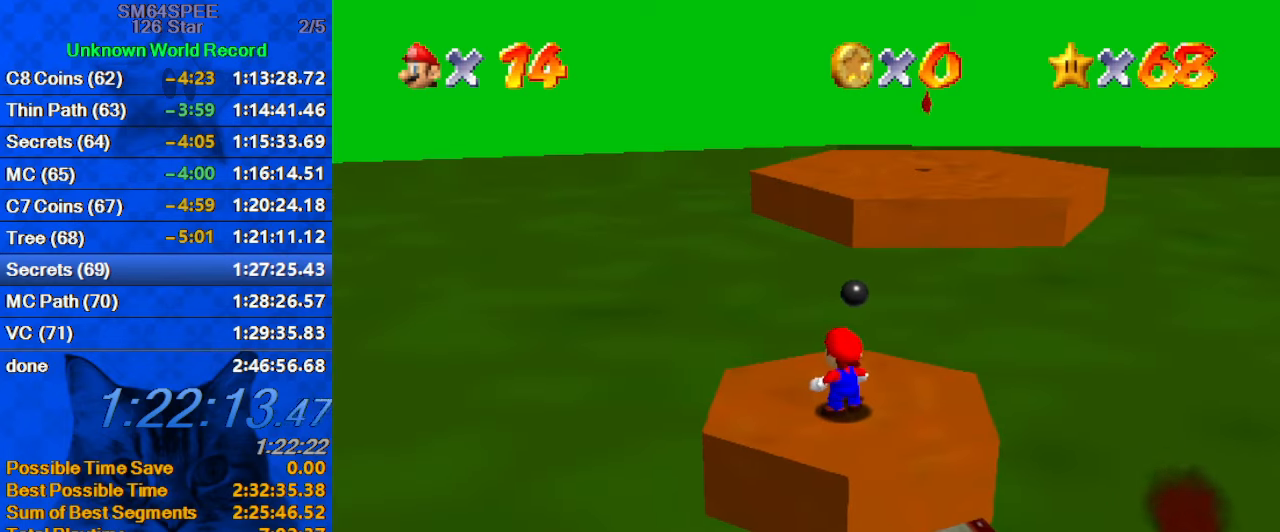
{"keys": [], "events": [[133, "right", "down"], [300, "right", "up"], [367, "down", "down"], [367, "right", "down"], [433, "down", "up"], [433, "right", "up"]]}
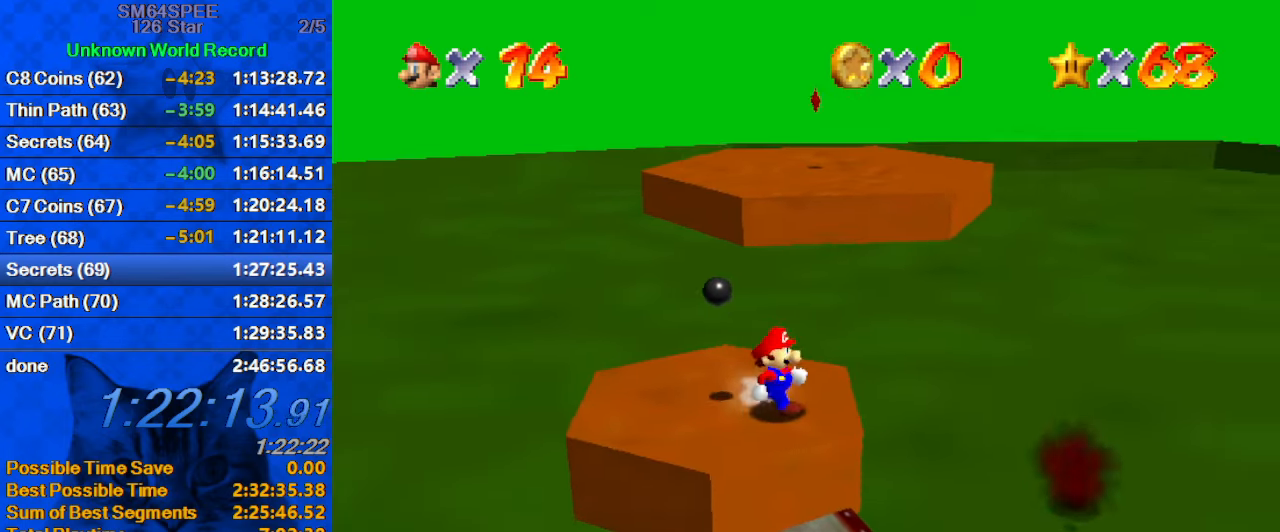
{"keys": ["down"], "events": [[33, "c", "down"], [67, "s", "down"], [167, "c", "up"], [167, "s", "up"], [200, "down", "down"], [200, "right", "down"], [433, "right", "up"]]}
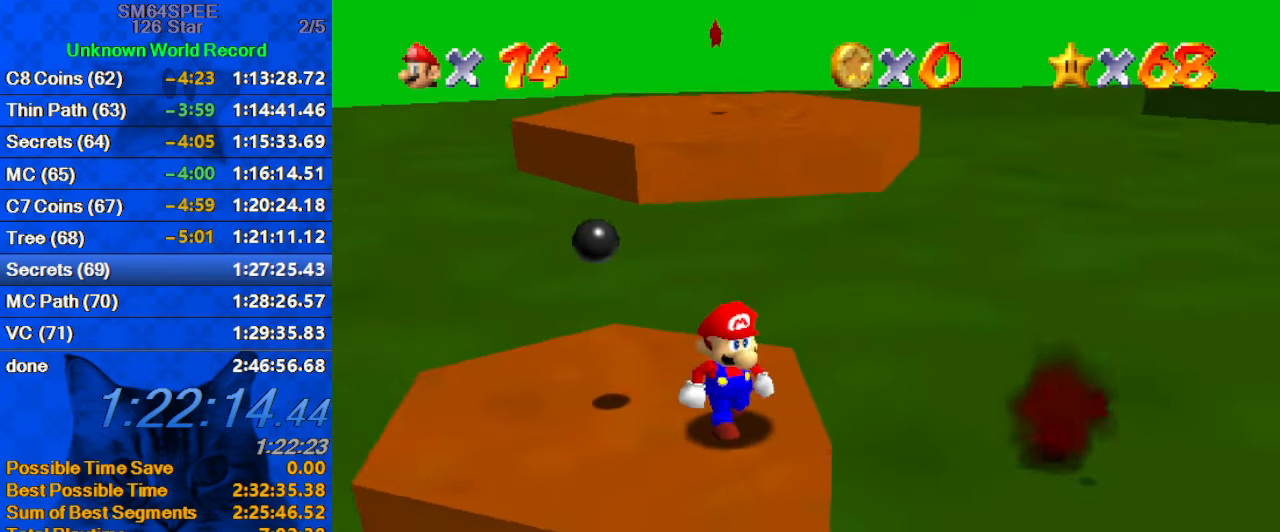
{"keys": [], "events": [[67, "right", "down"], [300, "down", "up"], [300, "right", "up"]]}
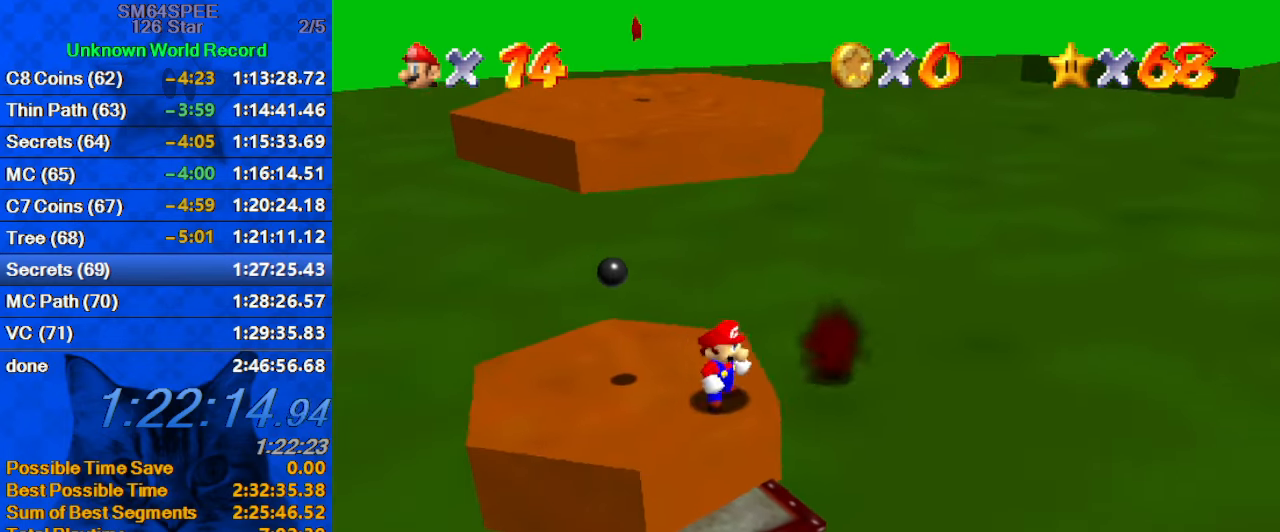
{"keys": ["left", "up"], "events": [[100, "down", "down"], [200, "left", "down"], [433, "down", "up"], [500, "up", "down"]]}
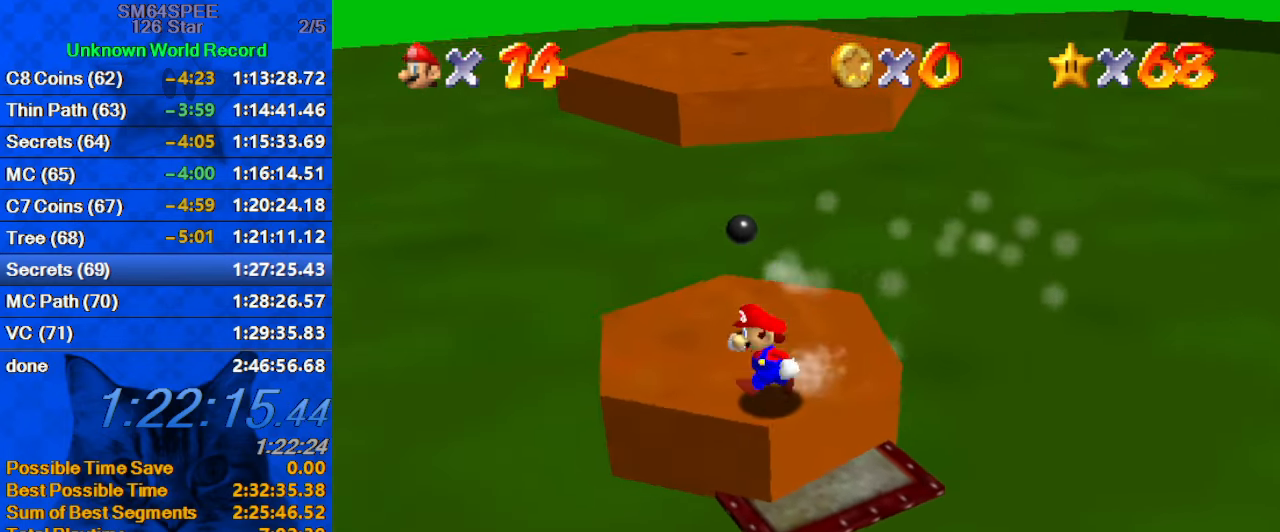
{"keys": ["up"], "events": [[100, "left", "up"], [233, "right", "down"], [433, "right", "up"]]}
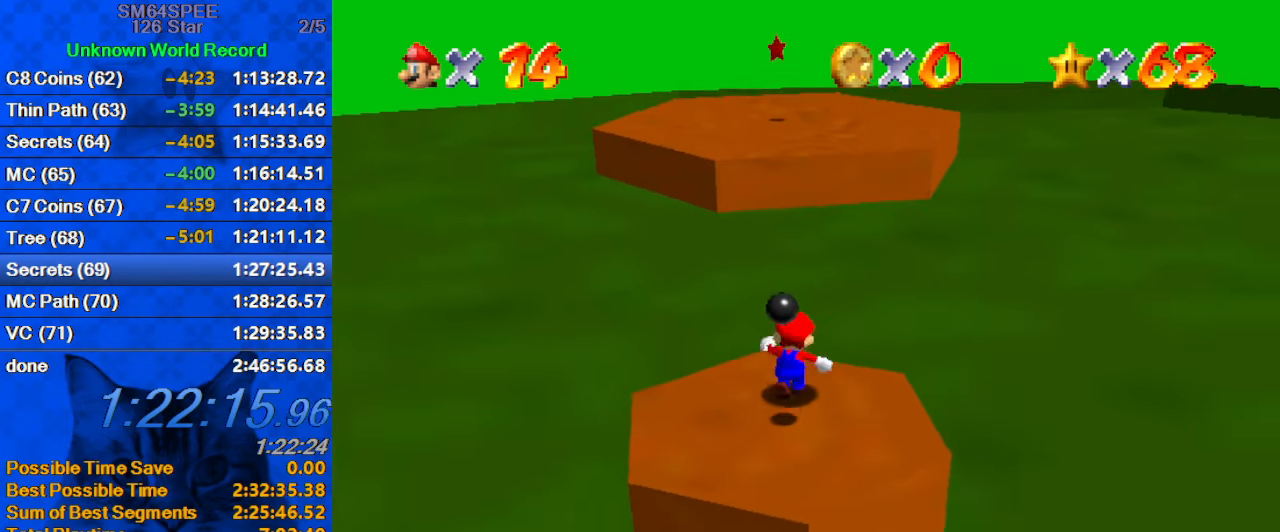
{"keys": ["shift", "up", "y"], "events": [[133, "y", "down"], [167, "shift", "down"]]}
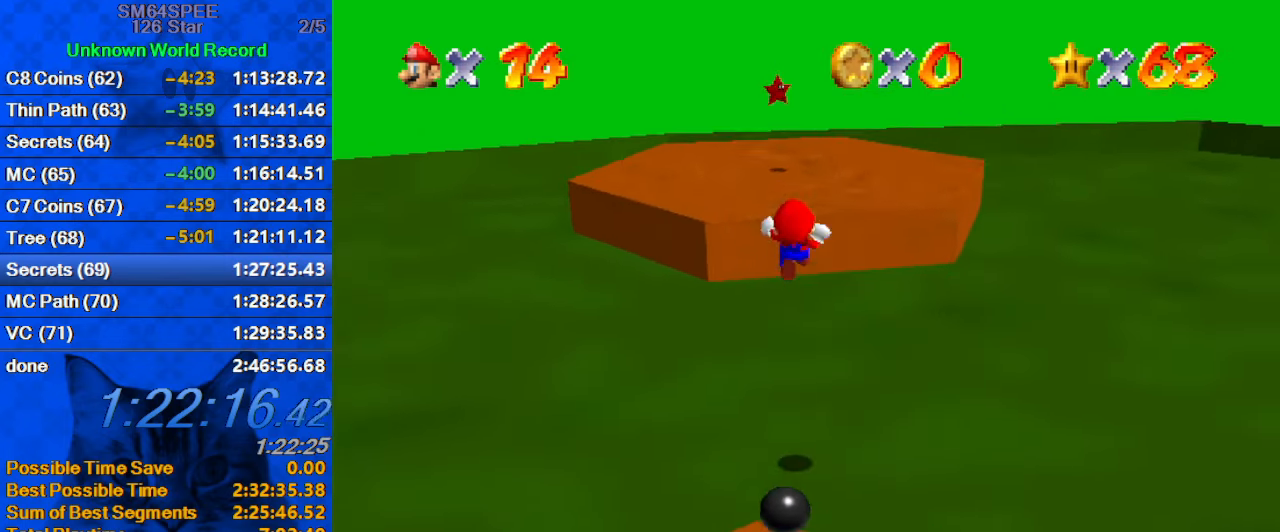
{"keys": ["c", "up"], "events": [[267, "shift", "up"], [267, "y", "up"], [433, "c", "down"]]}
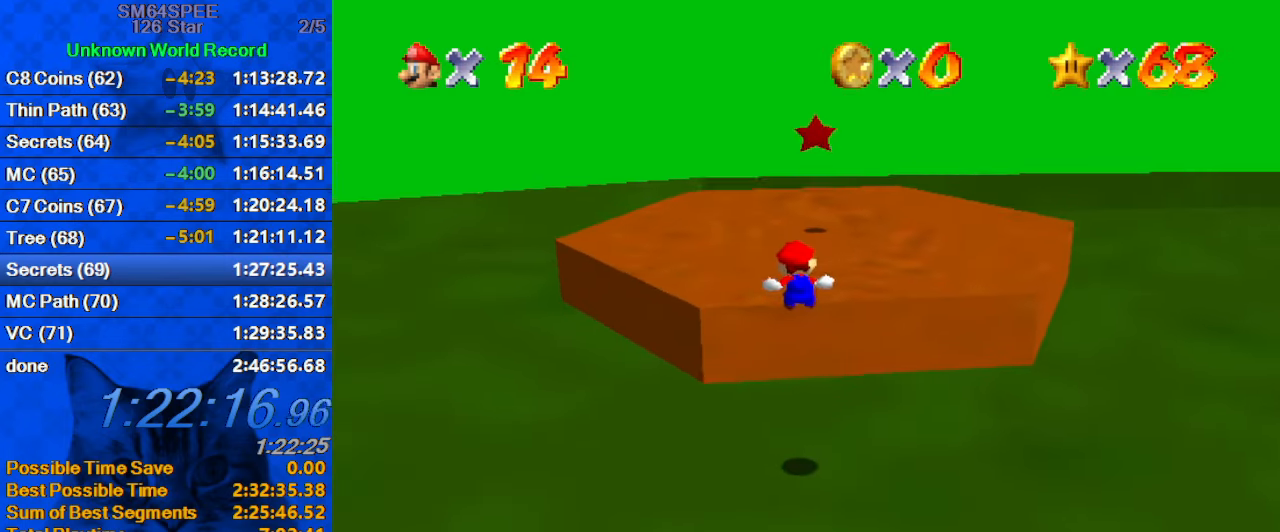
{"keys": ["shift", "up"], "events": [[67, "c", "up"], [367, "shift", "down"]]}
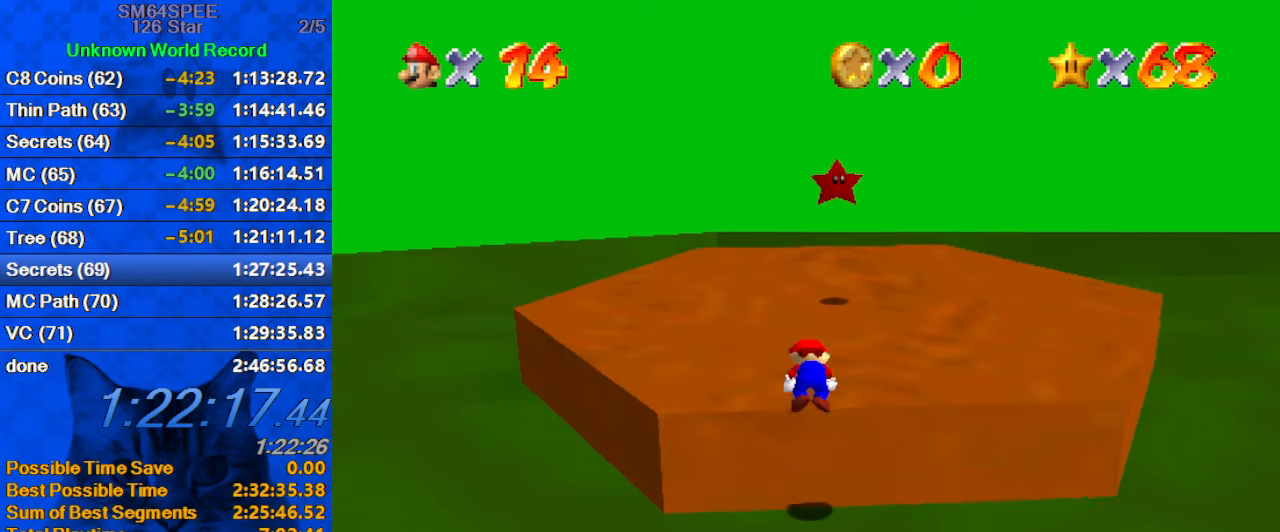
{"keys": ["shift", "up"], "events": []}
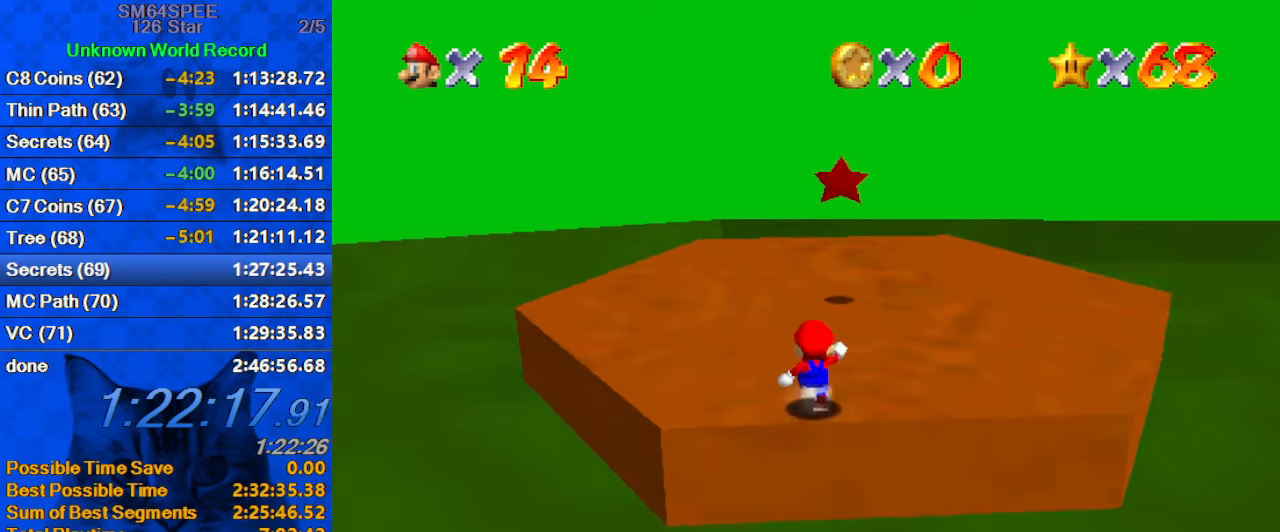
{"keys": ["left", "up"], "events": [[34, "ctrl", "down"], [134, "shift", "up"], [167, "a", "down"], [167, "s", "down"], [234, "ctrl", "up"], [367, "a", "up"], [367, "left", "down"], [367, "s", "up"]]}
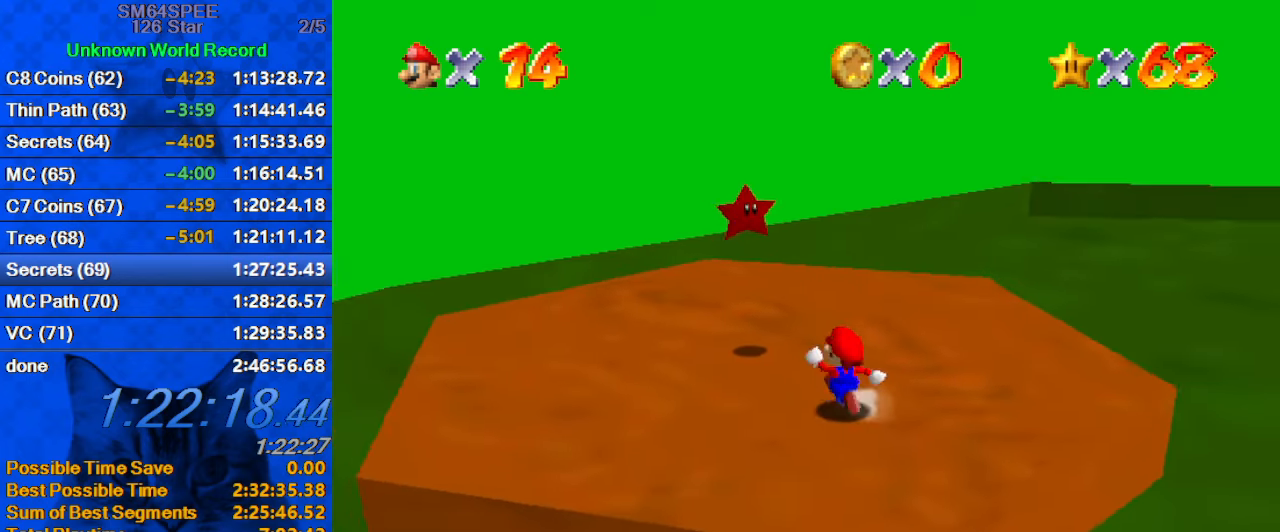
{"keys": ["shift", "y"], "events": [[334, "left", "up"], [467, "shift", "down"], [467, "up", "up"], [467, "y", "down"]]}
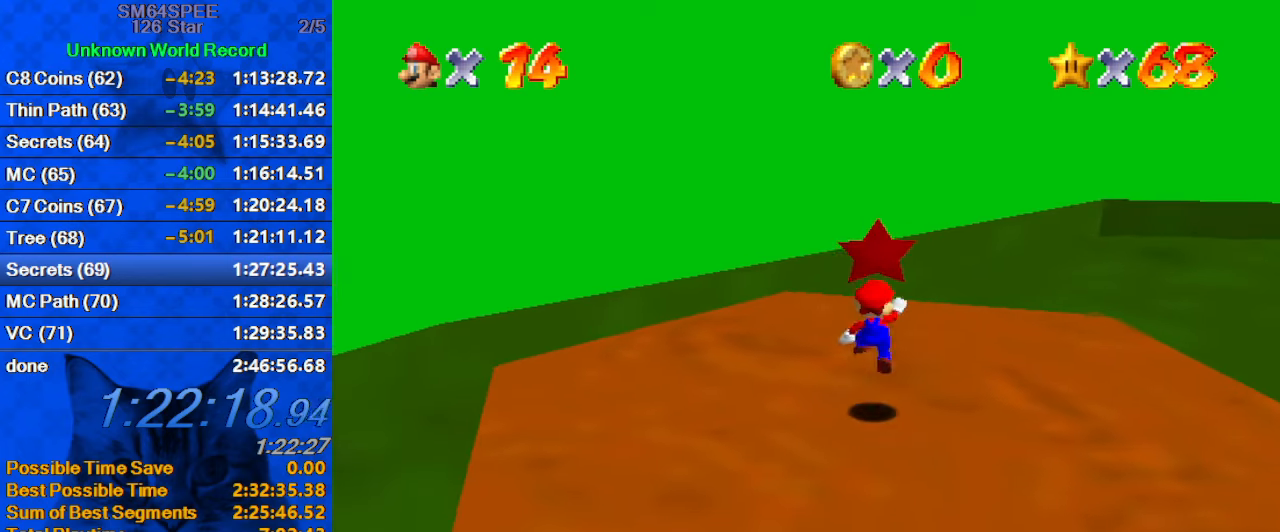
{"keys": [], "events": [[67, "shift", "up"], [167, "y", "up"]]}
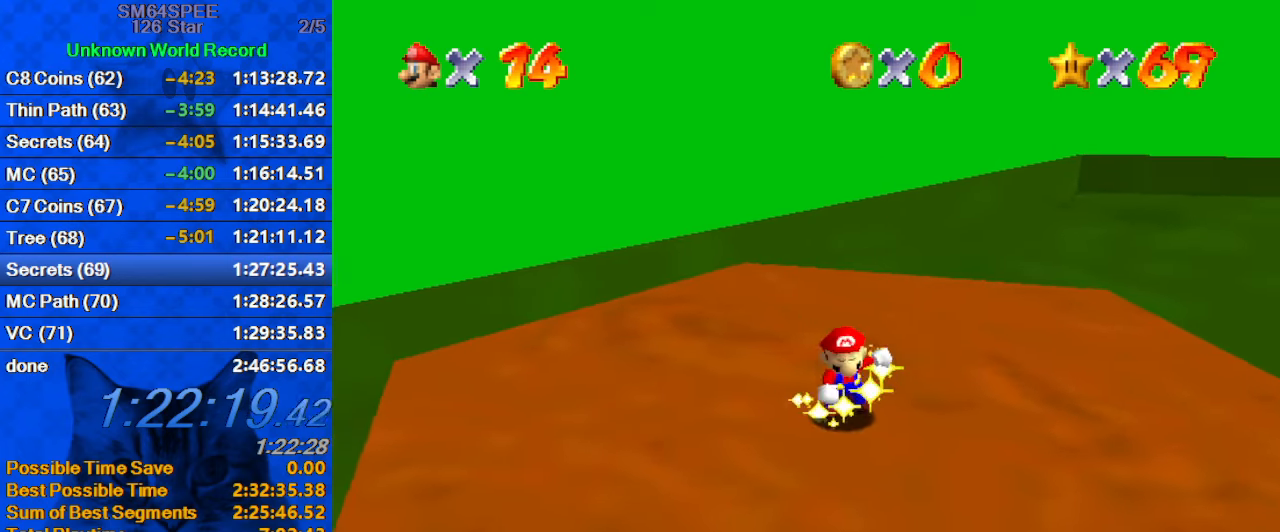
{"keys": [], "events": []}
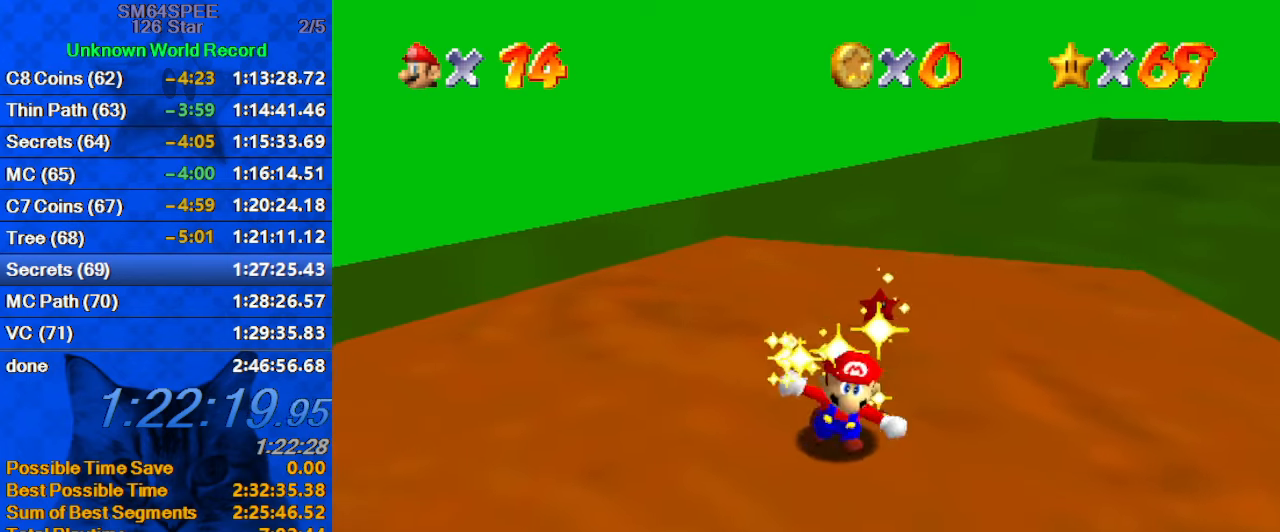
{"keys": [], "events": []}
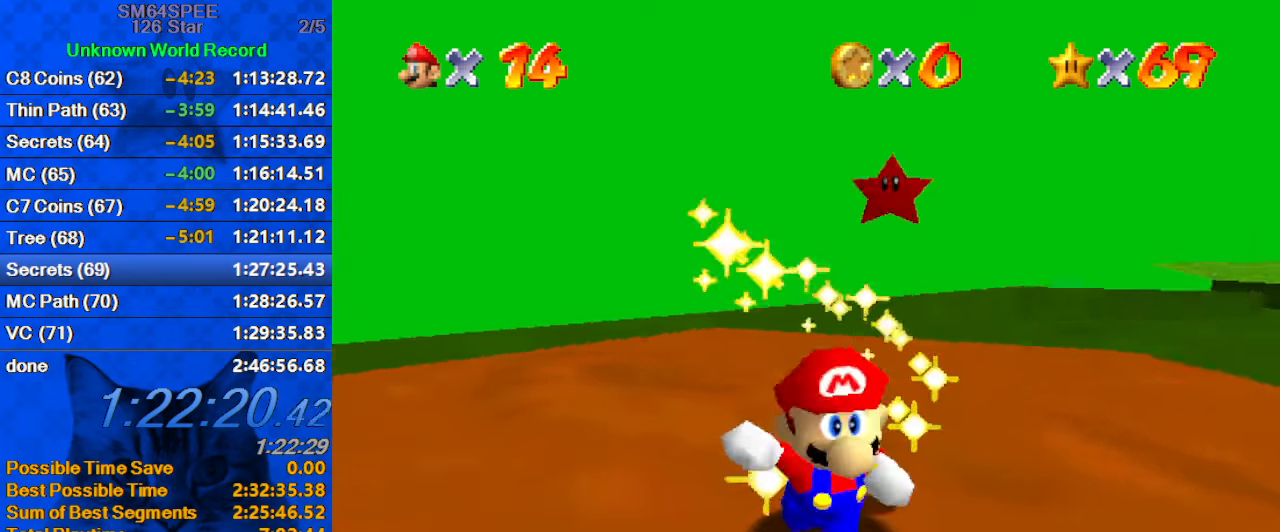
{"keys": [], "events": []}
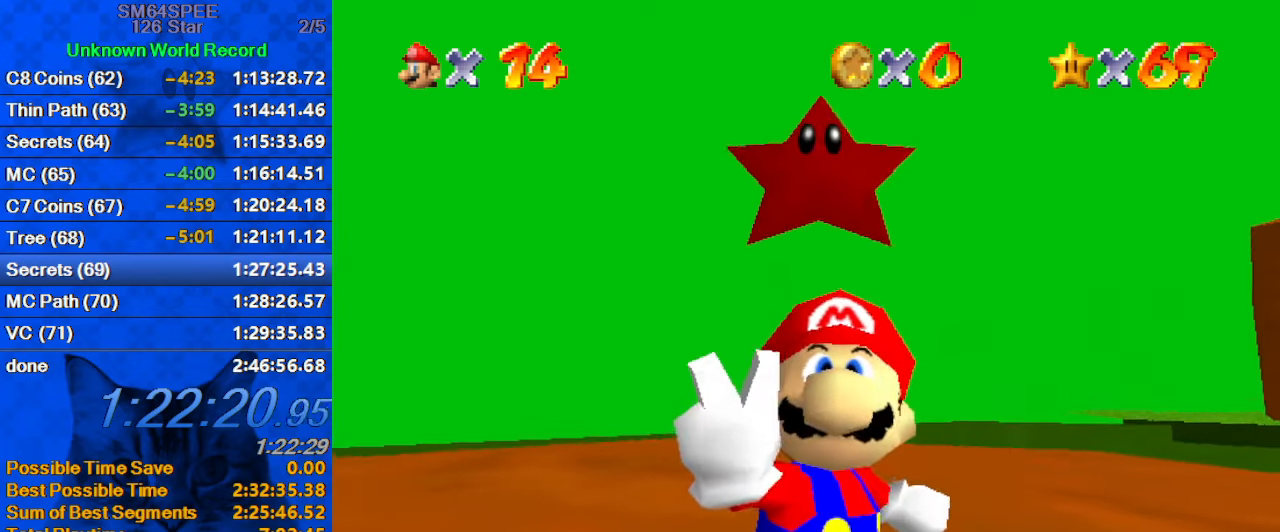
{"keys": [], "events": []}
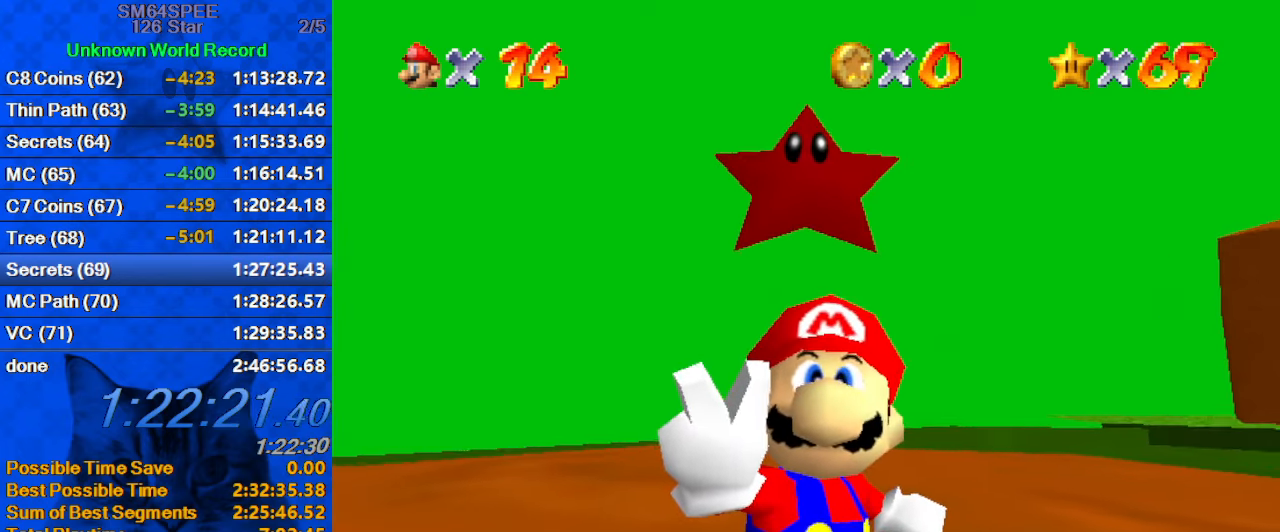
{"keys": [], "events": []}
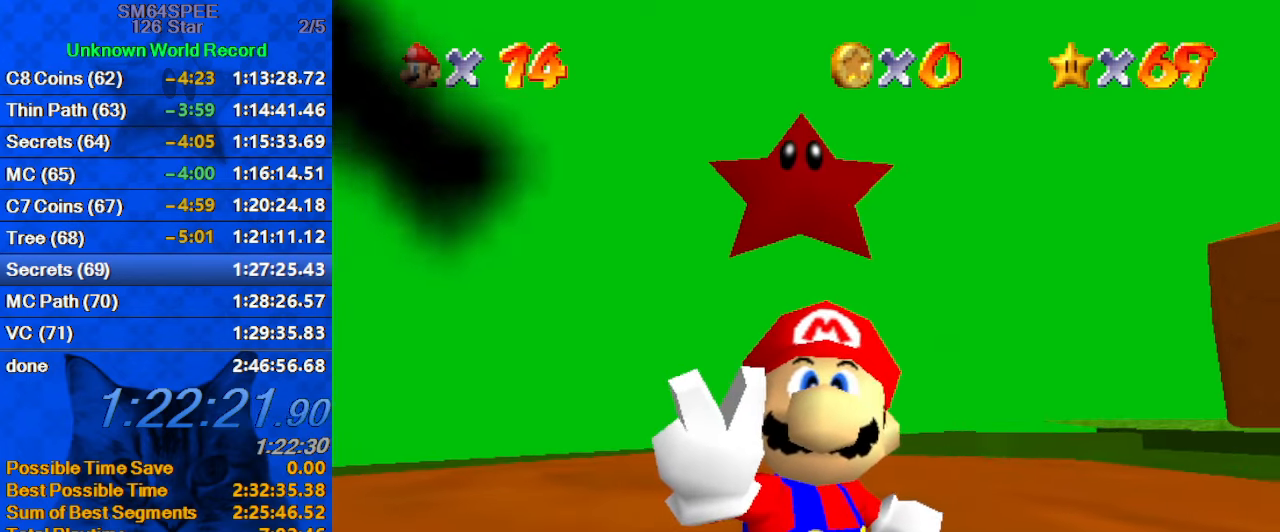
{"keys": [], "events": [[100, "a", "down"], [100, "s", "down"], [200, "a", "up"], [200, "s", "up"]]}
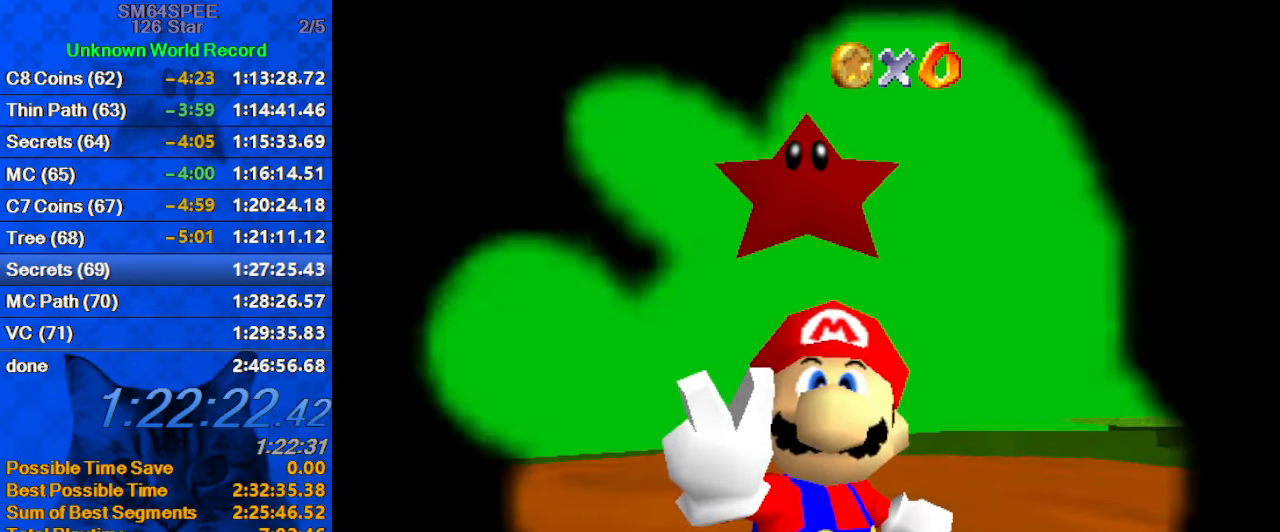
{"keys": [], "events": []}
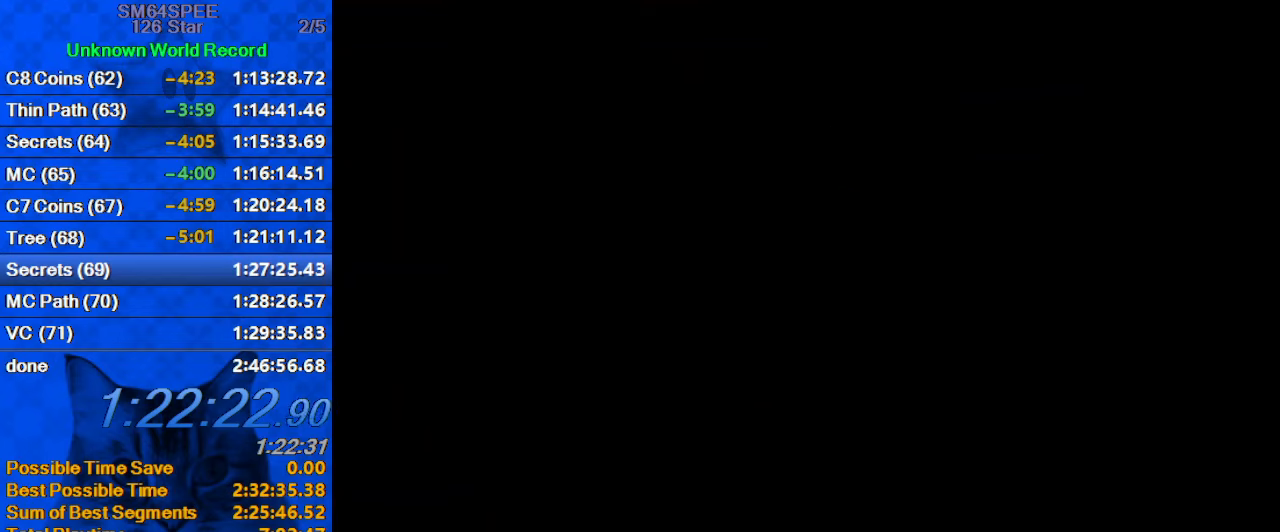
{"keys": ["d"], "events": [[166, "s", "down"], [300, "s", "up"], [466, "d", "down"]]}
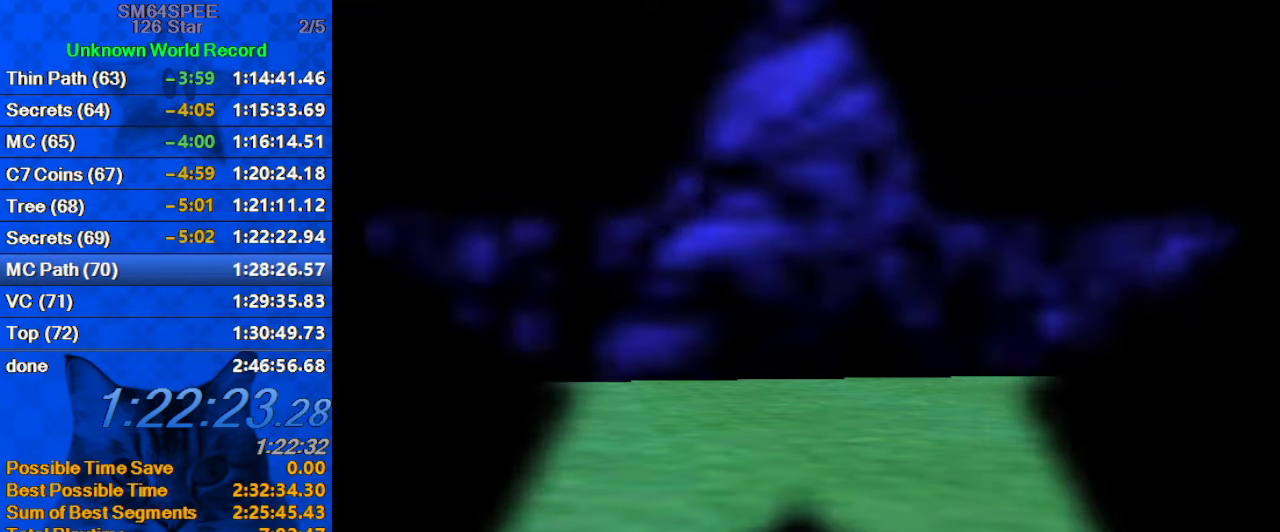
{"keys": [], "events": [[100, "d", "up"]]}
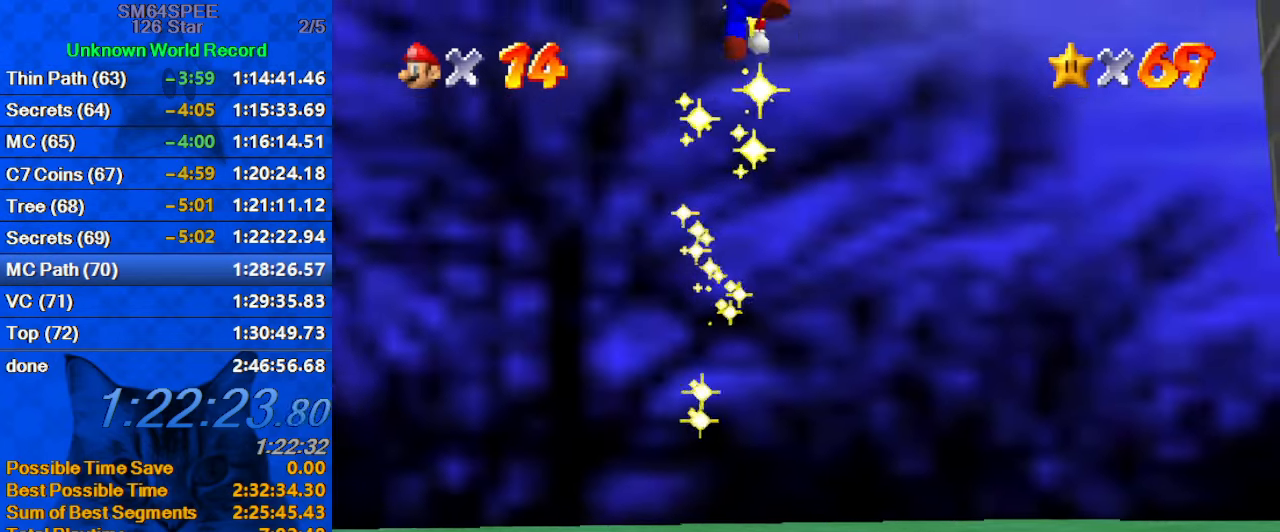
{"keys": [], "events": []}
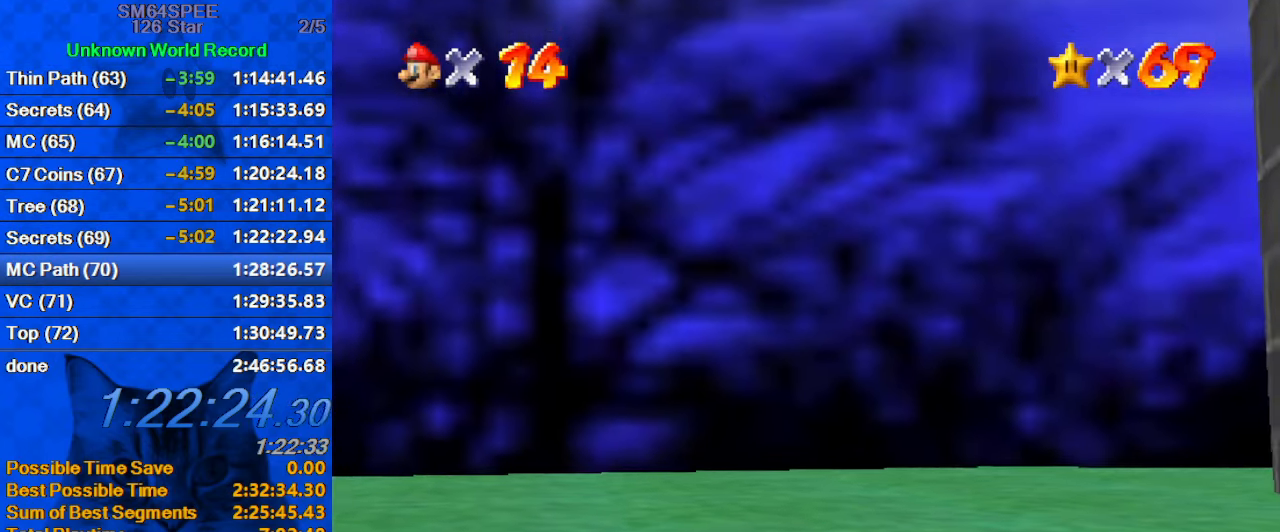
{"keys": [], "events": [[166, "s", "down"], [266, "s", "up"]]}
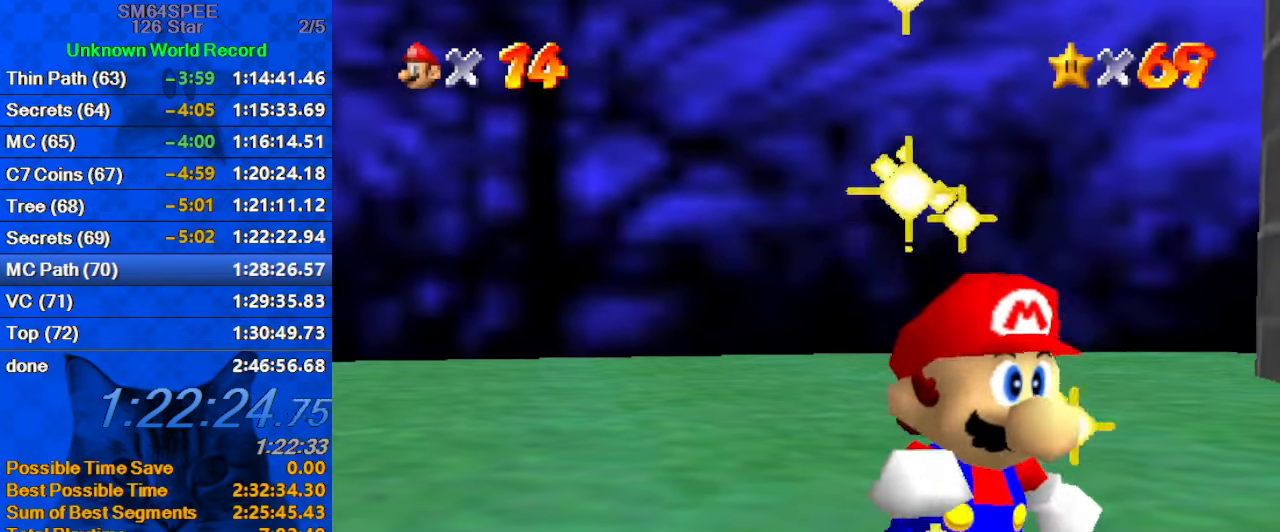
{"keys": [], "events": []}
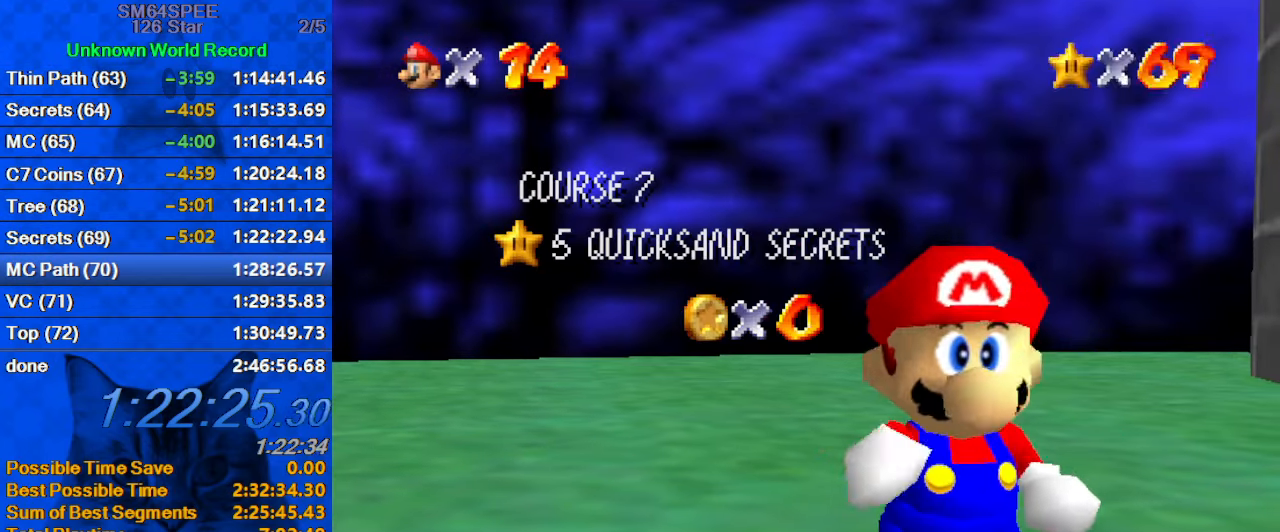
{"keys": [], "events": [[300, "s", "down"], [400, "s", "up"]]}
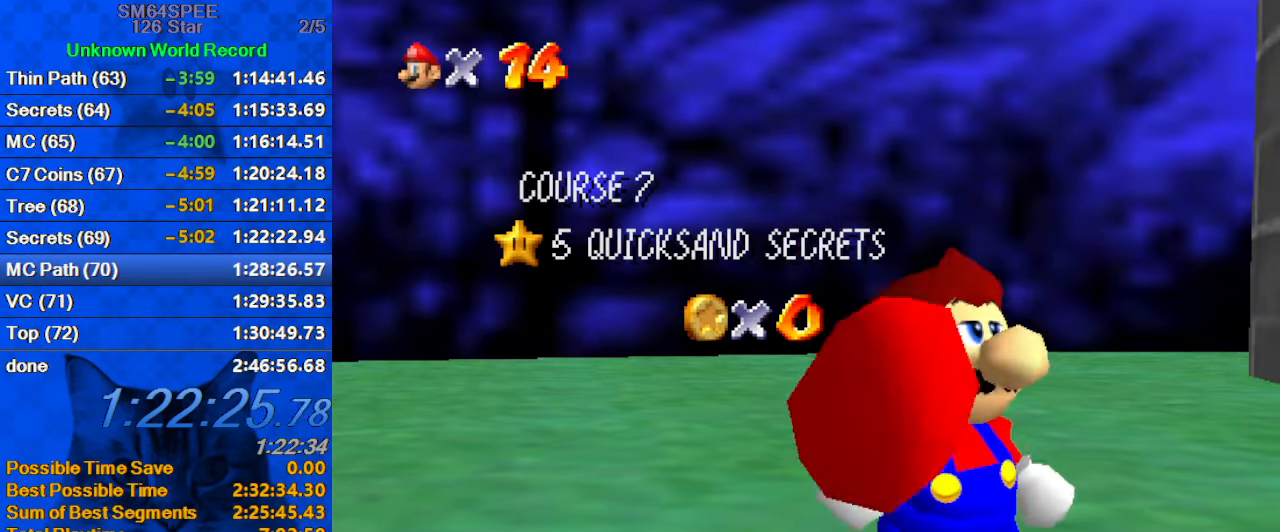
{"keys": [], "events": [[33, "a", "down"], [33, "s", "down"], [166, "a", "up"], [233, "s", "up"], [366, "d", "down"], [466, "d", "up"]]}
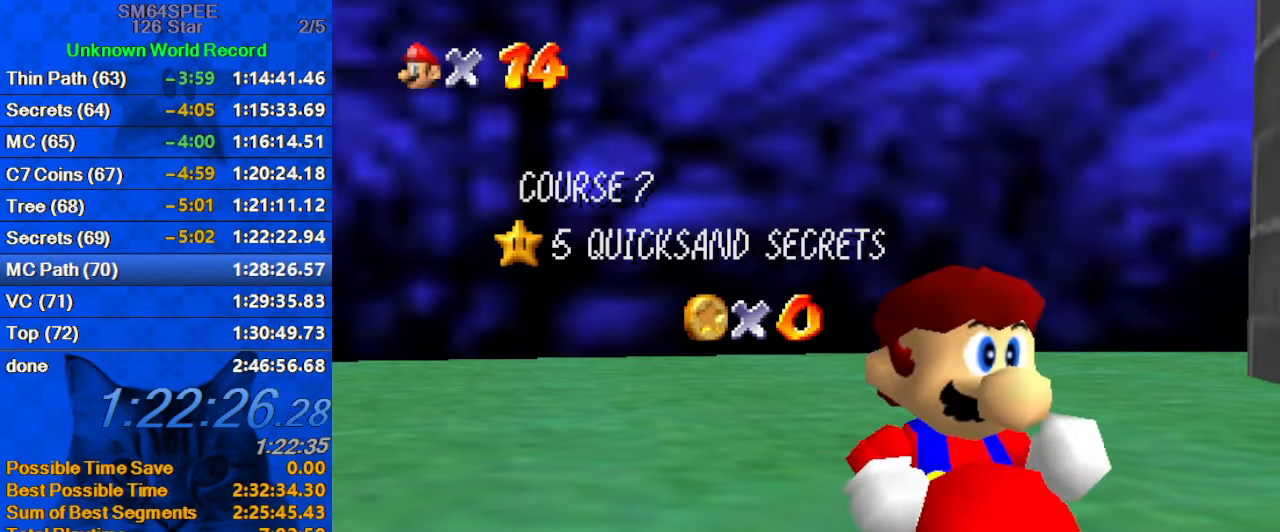
{"keys": [], "events": [[266, "a", "down"], [266, "s", "down"], [433, "a", "up"], [433, "s", "up"]]}